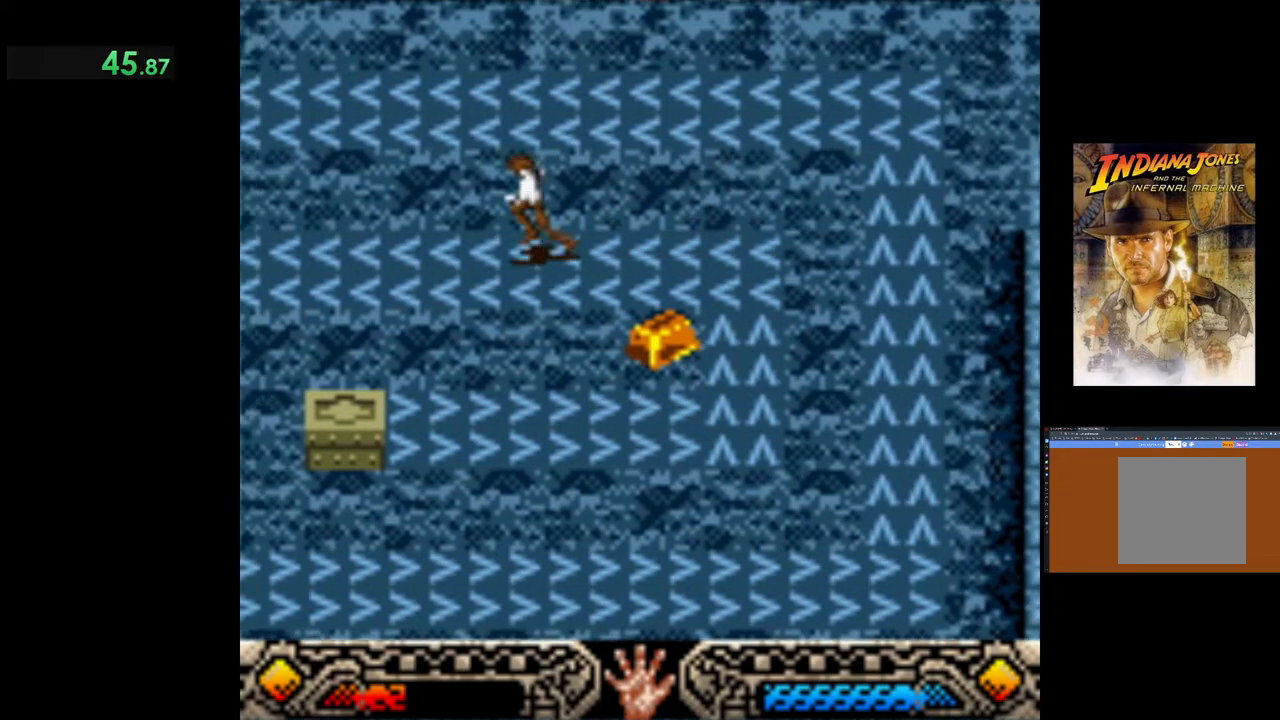
Gameplay with a controller (Xbox layout); each line is a JSON object with the inputs held at the frame after it. "events" lists button and stick changes between this image and that frame as [ms after this image, input, new state], when the widget could be followed in between. Not read: right_stick.
{"buttons": ["DPAD_LEFT"], "left_stick": "center", "events": []}
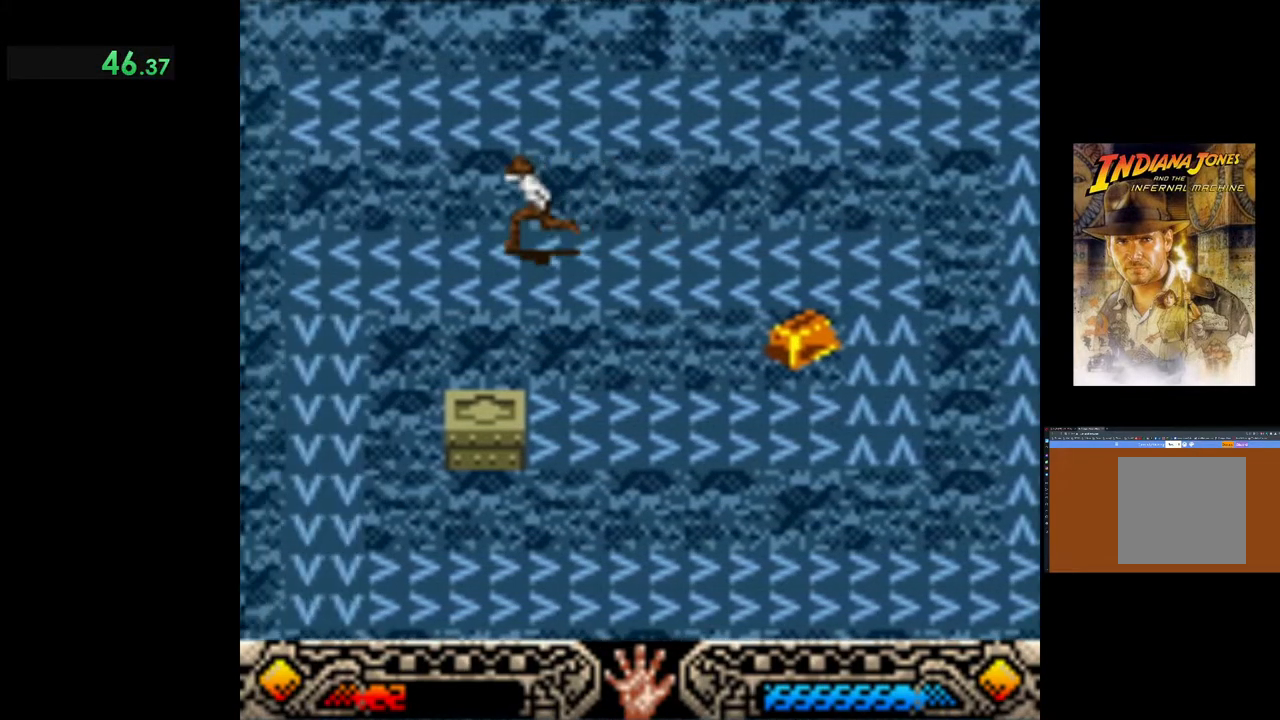
{"buttons": ["DPAD_LEFT"], "left_stick": "center", "events": []}
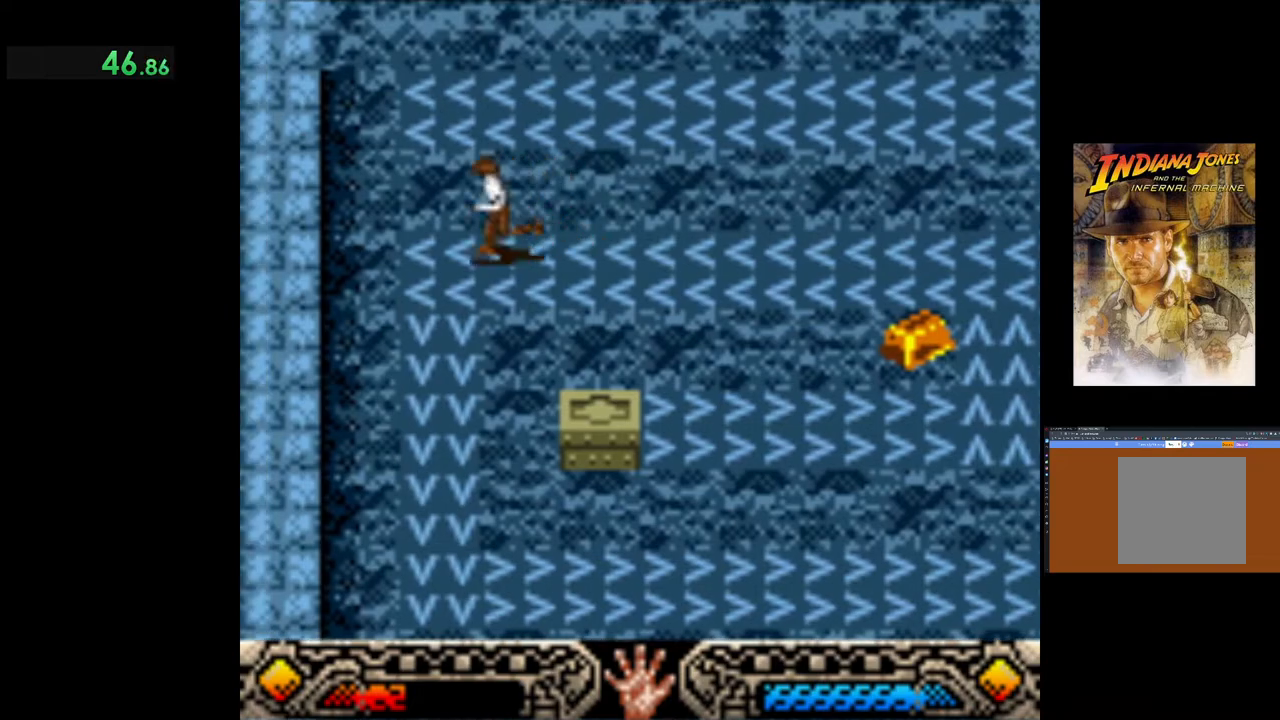
{"buttons": ["DPAD_DOWN"], "left_stick": "center", "events": [[83, "DPAD_DOWN", "down"], [250, "DPAD_LEFT", "up"]]}
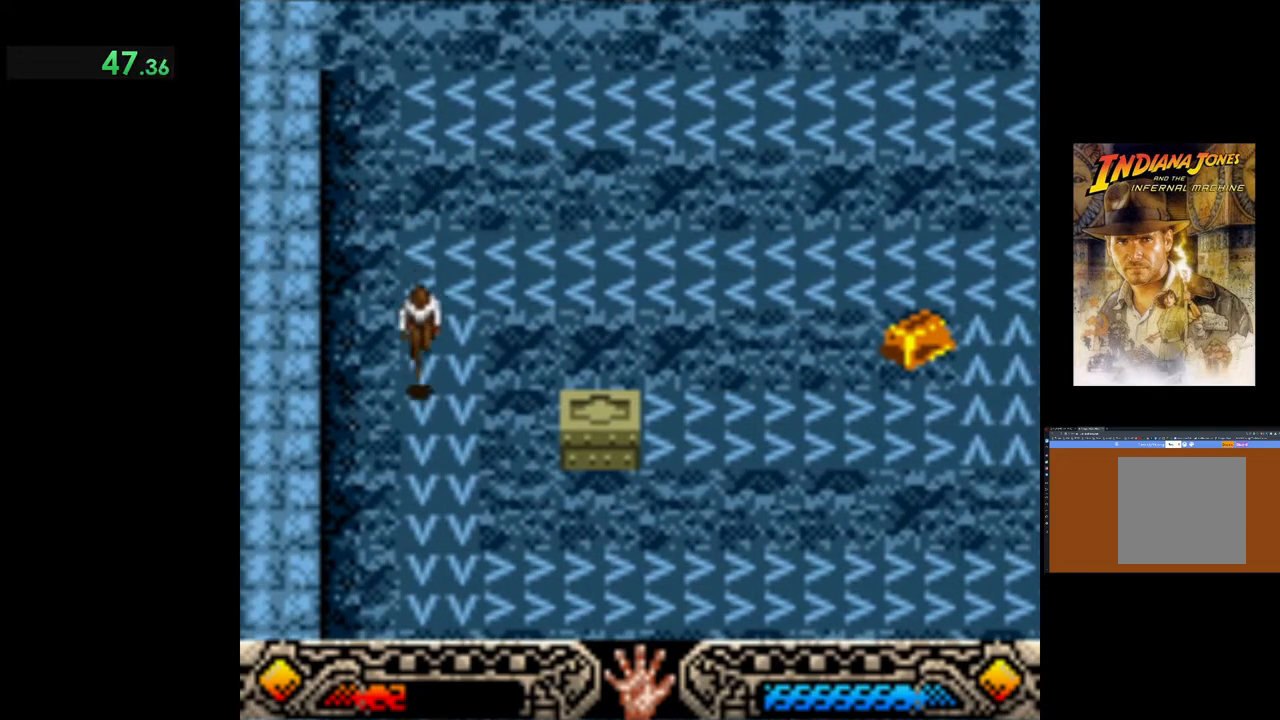
{"buttons": ["DPAD_DOWN"], "left_stick": "center", "events": []}
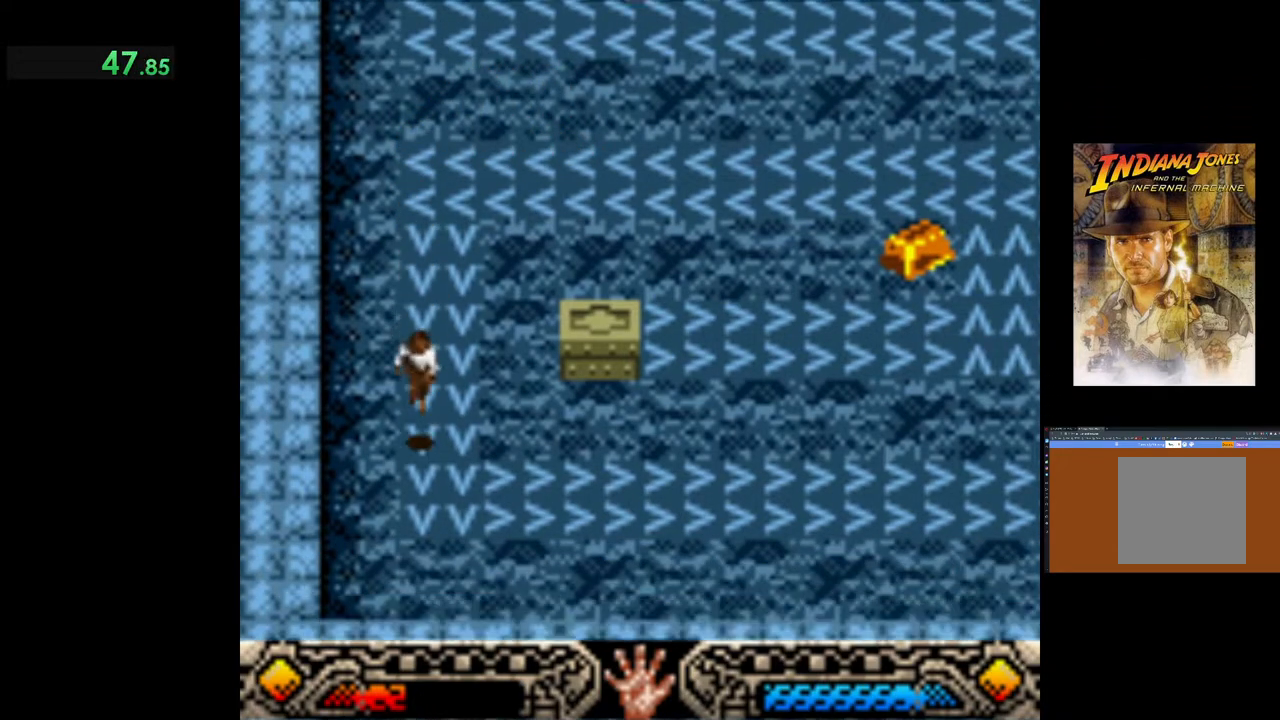
{"buttons": ["DPAD_RIGHT"], "left_stick": "right", "events": [[250, "DPAD_DOWN", "up"], [250, "DPAD_RIGHT", "down"], [483, "left_stick", "right"]]}
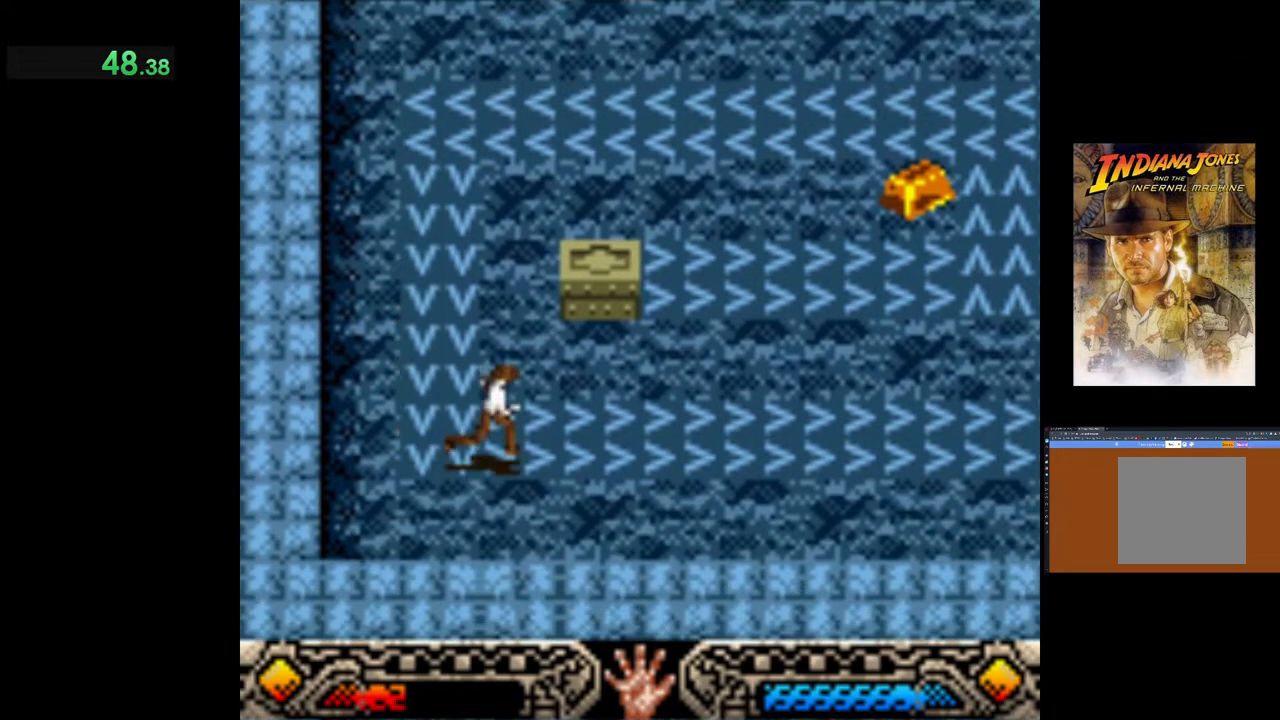
{"buttons": [], "left_stick": "up-right", "events": [[83, "DPAD_RIGHT", "up"], [83, "left_stick", "up-right"]]}
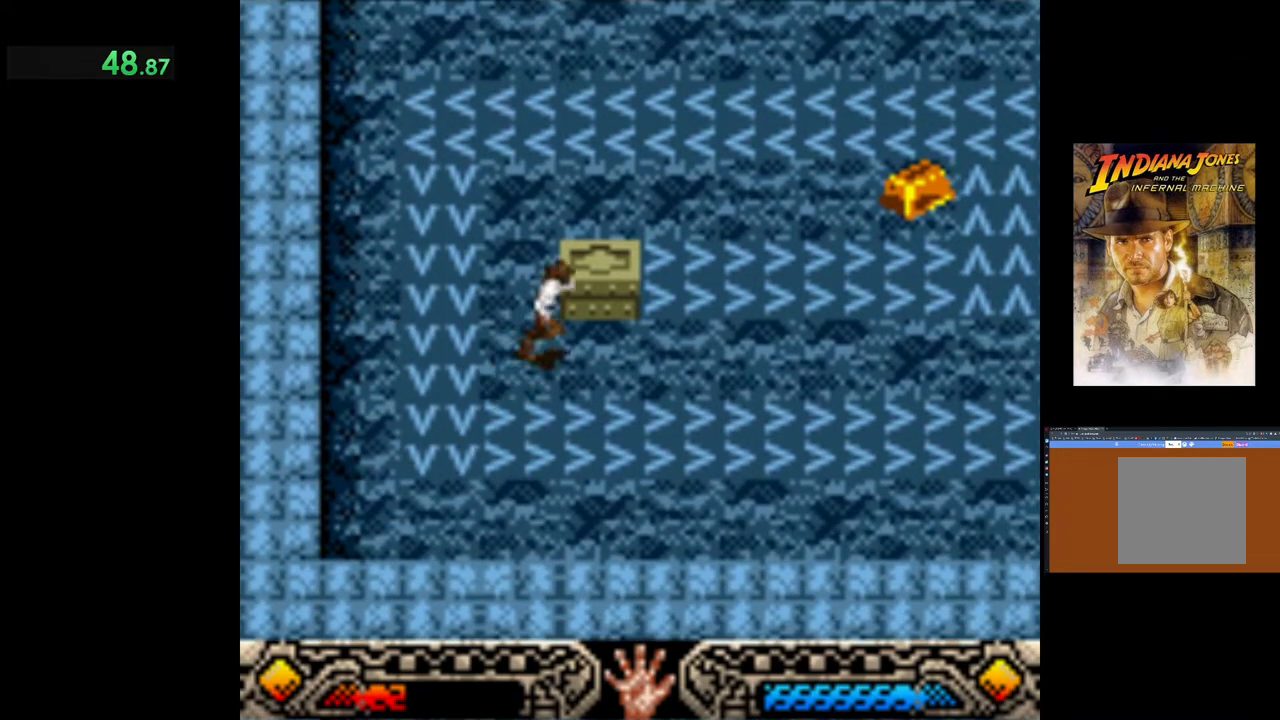
{"buttons": [], "left_stick": "center", "events": [[133, "left_stick", "right"], [233, "left_stick", "center"]]}
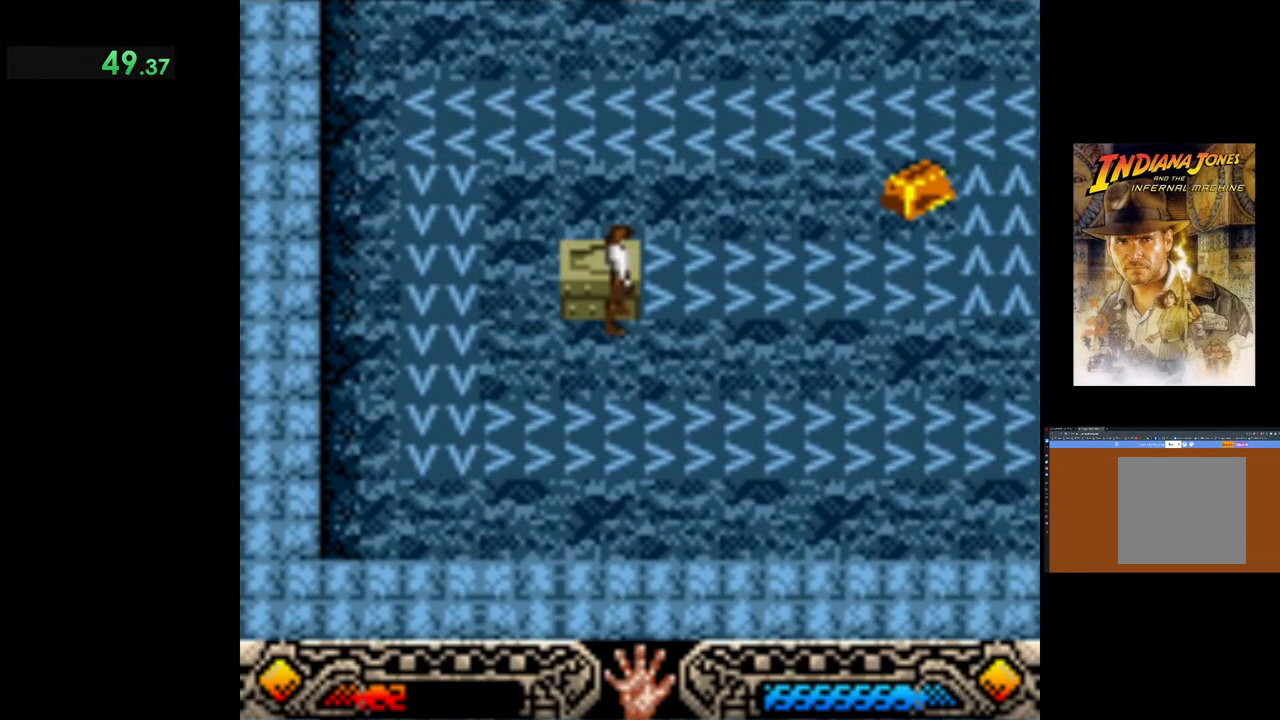
{"buttons": [], "left_stick": "center", "events": []}
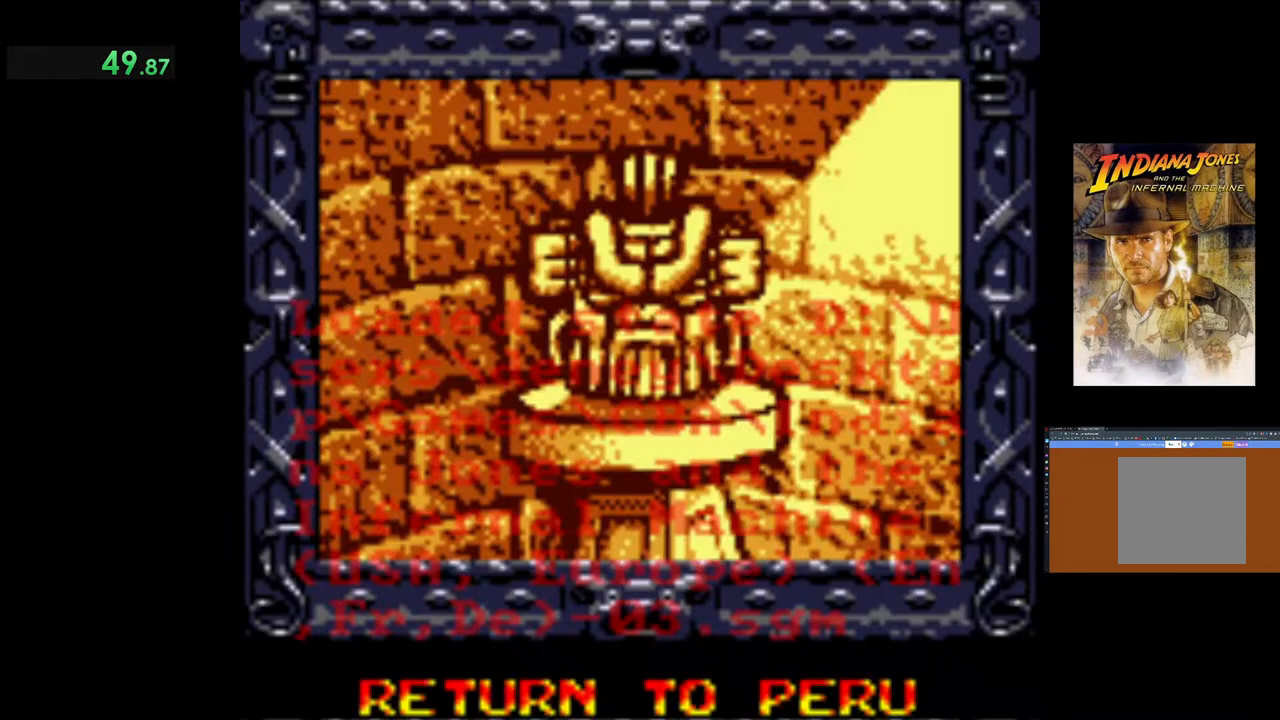
{"buttons": [], "left_stick": "center", "events": []}
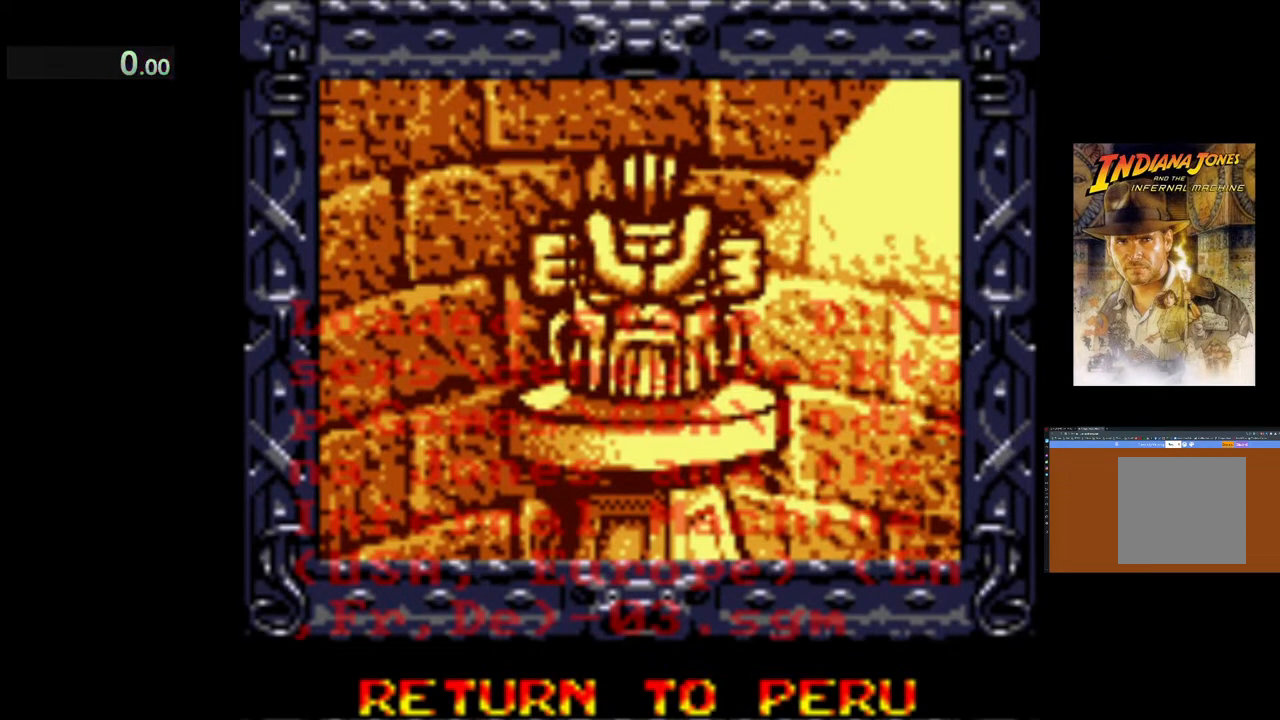
{"buttons": [], "left_stick": "center", "events": [[317, "A", "down"], [433, "A", "up"]]}
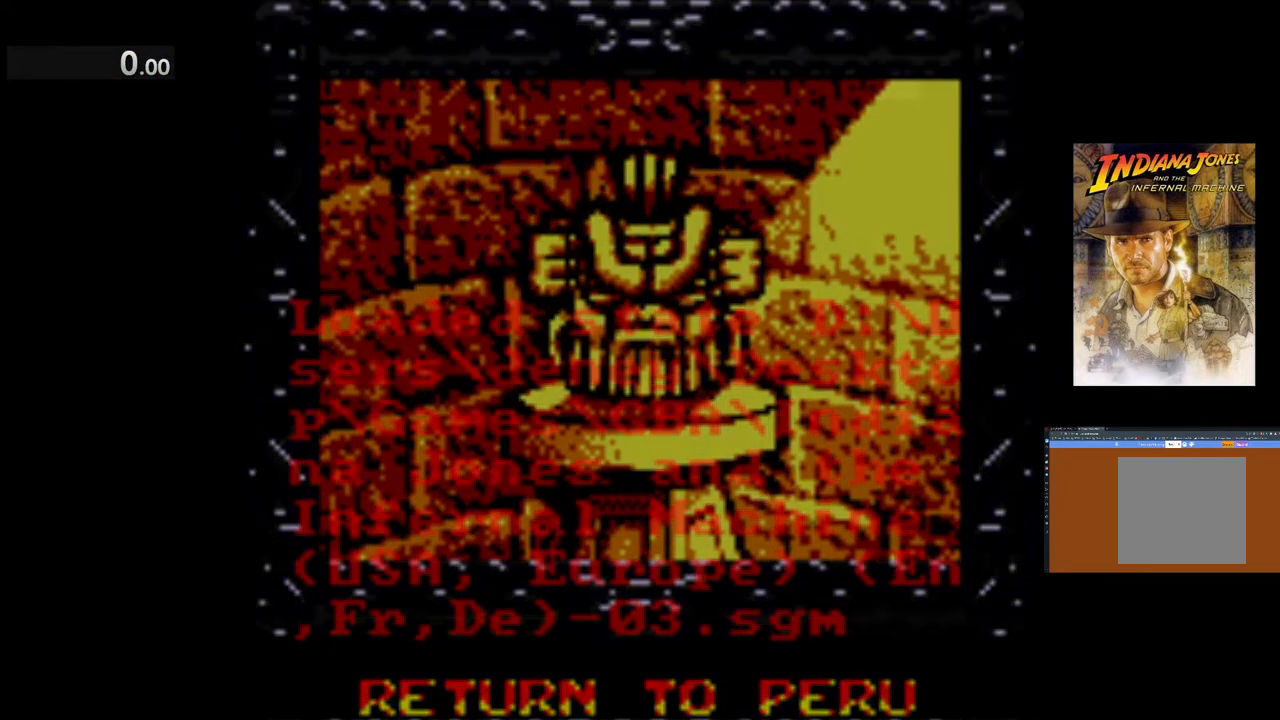
{"buttons": [], "left_stick": "center", "events": []}
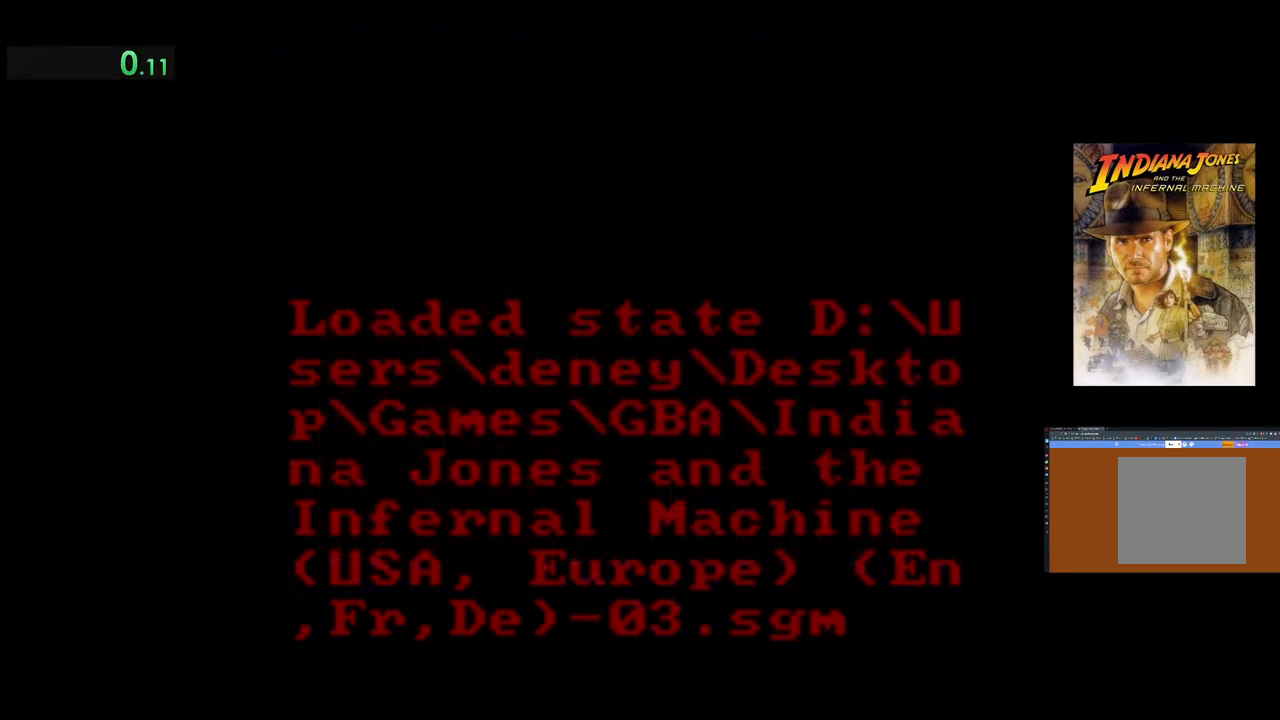
{"buttons": [], "left_stick": "center", "events": []}
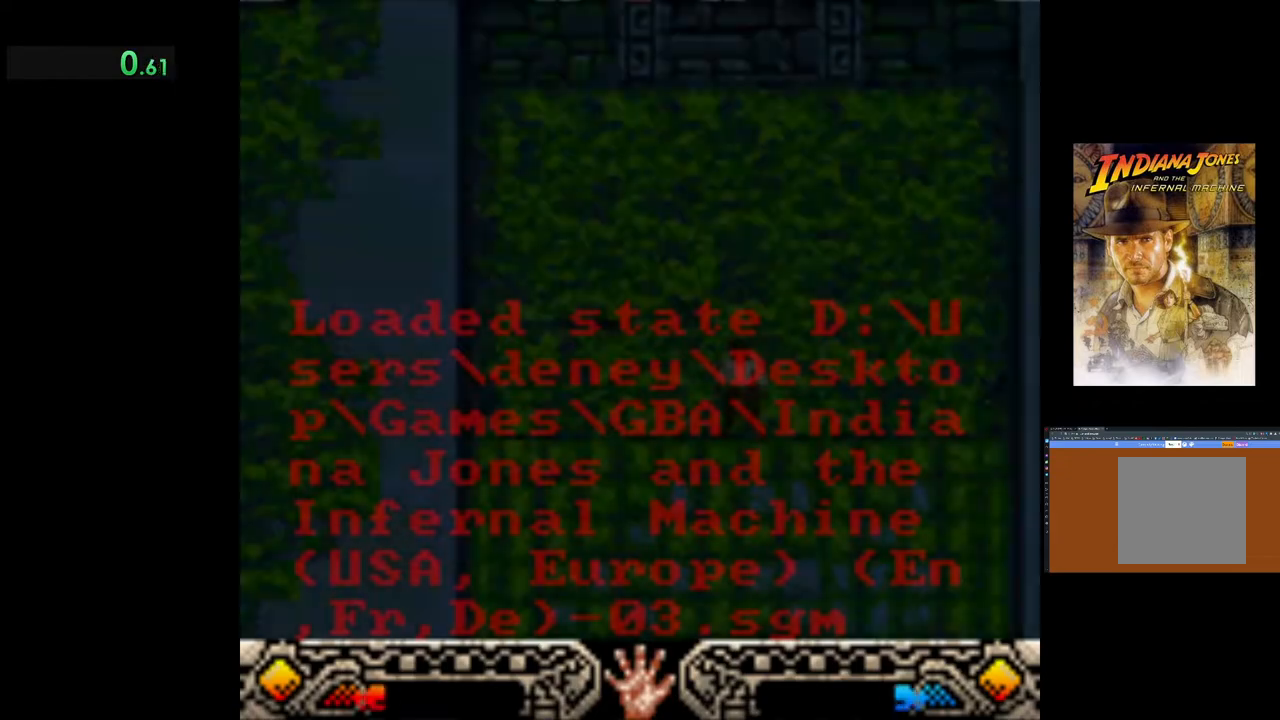
{"buttons": ["A"], "left_stick": "down-left", "events": [[400, "left_stick", "down-left"], [433, "A", "down"]]}
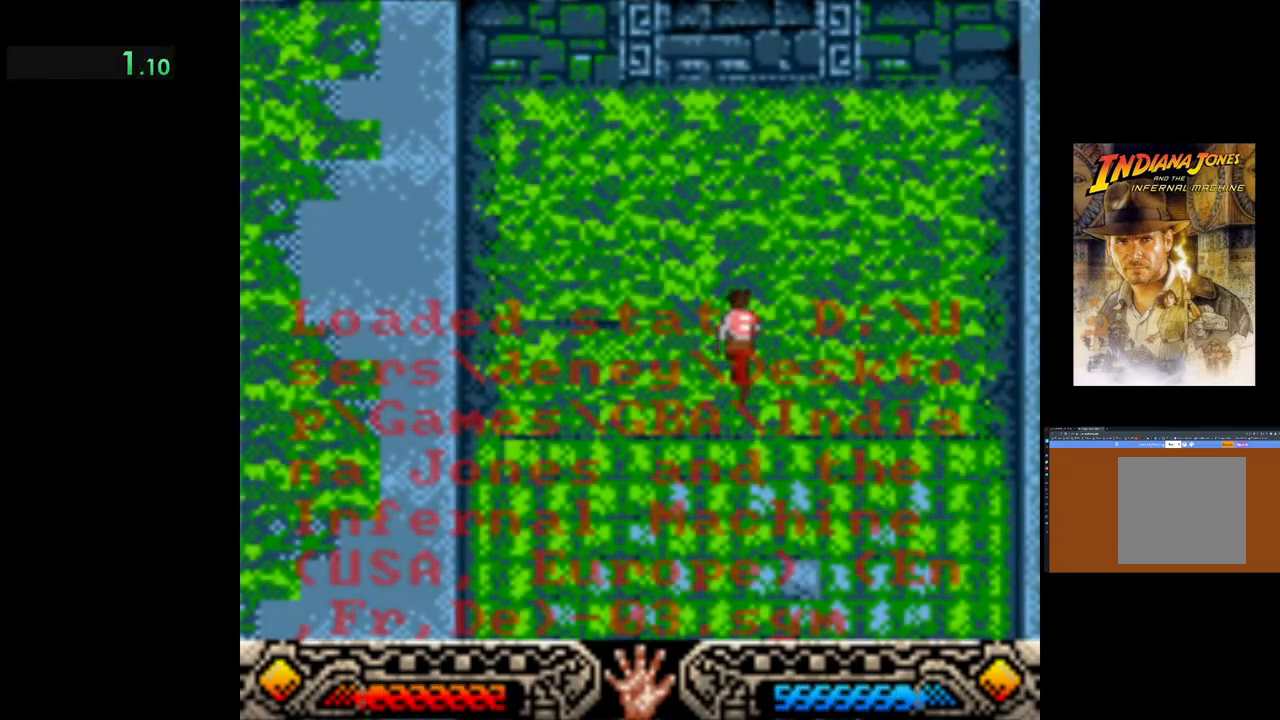
{"buttons": ["A"], "left_stick": "down-left", "events": [[17, "A", "up"], [133, "A", "down"], [200, "A", "up"], [283, "A", "down"], [367, "A", "up"], [467, "A", "down"]]}
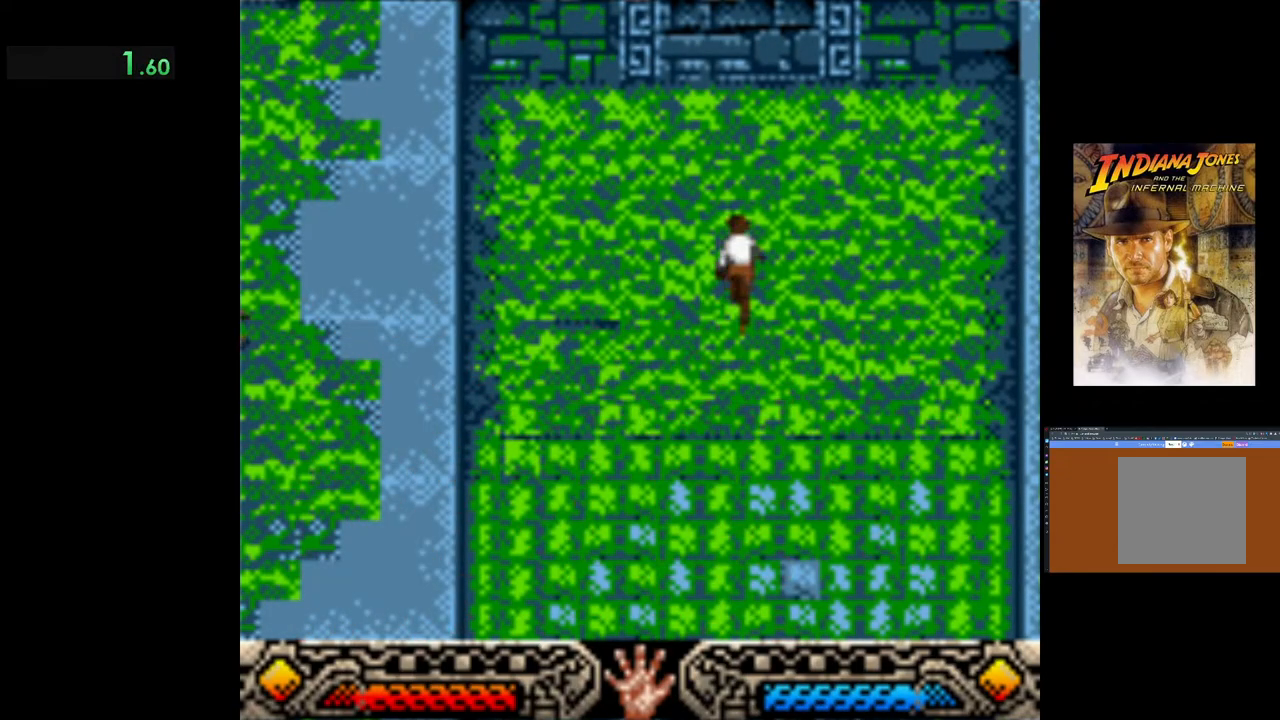
{"buttons": ["A"], "left_stick": "down-left", "events": [[17, "A", "up"], [117, "A", "down"], [183, "A", "up"], [283, "A", "down"], [367, "A", "up"], [450, "A", "down"]]}
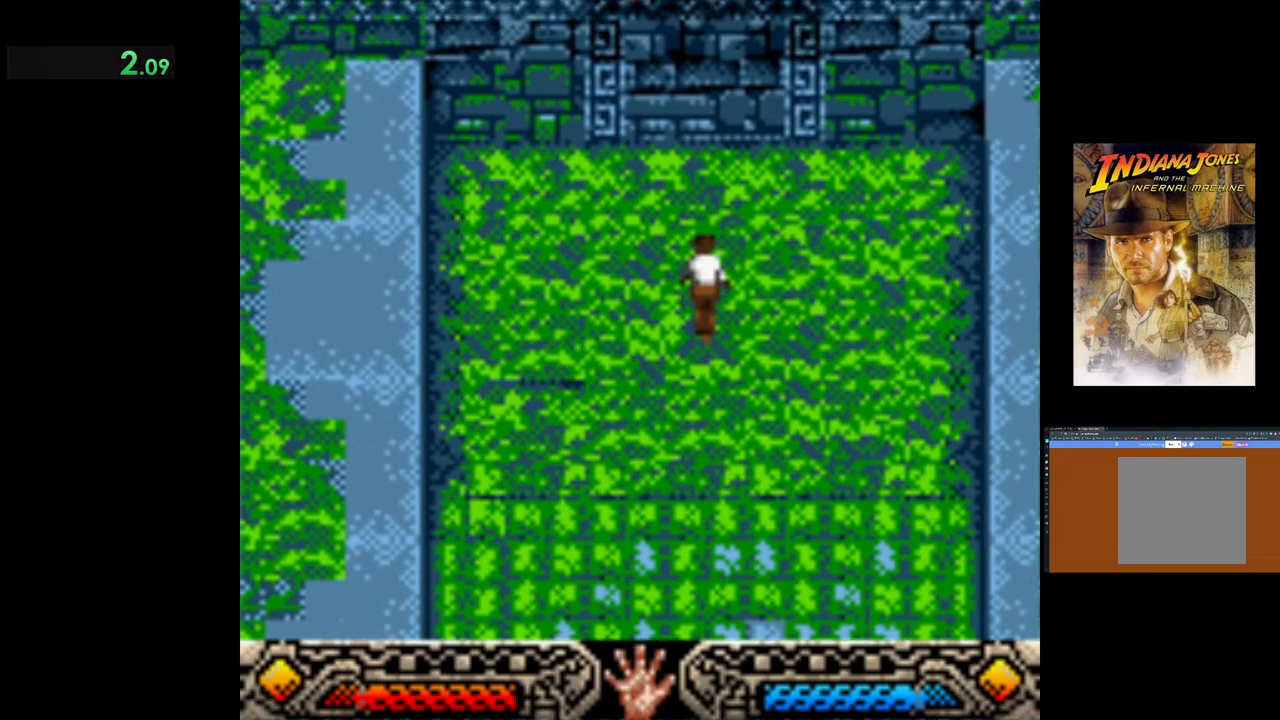
{"buttons": ["A"], "left_stick": "down-left", "events": [[50, "A", "up"], [150, "A", "down"], [250, "A", "up"], [333, "A", "down"], [417, "A", "up"], [500, "A", "down"]]}
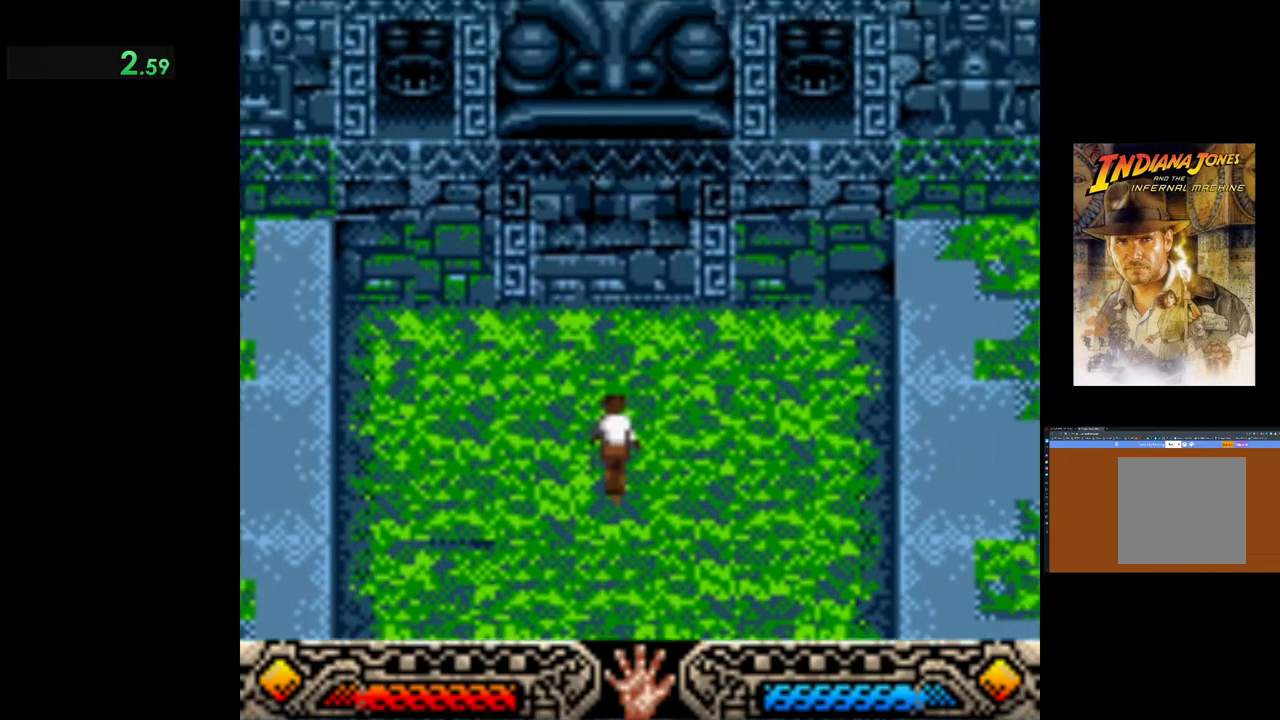
{"buttons": [], "left_stick": "down-left", "events": [[117, "A", "up"], [233, "A", "down"], [300, "A", "up"], [383, "A", "down"], [467, "A", "up"]]}
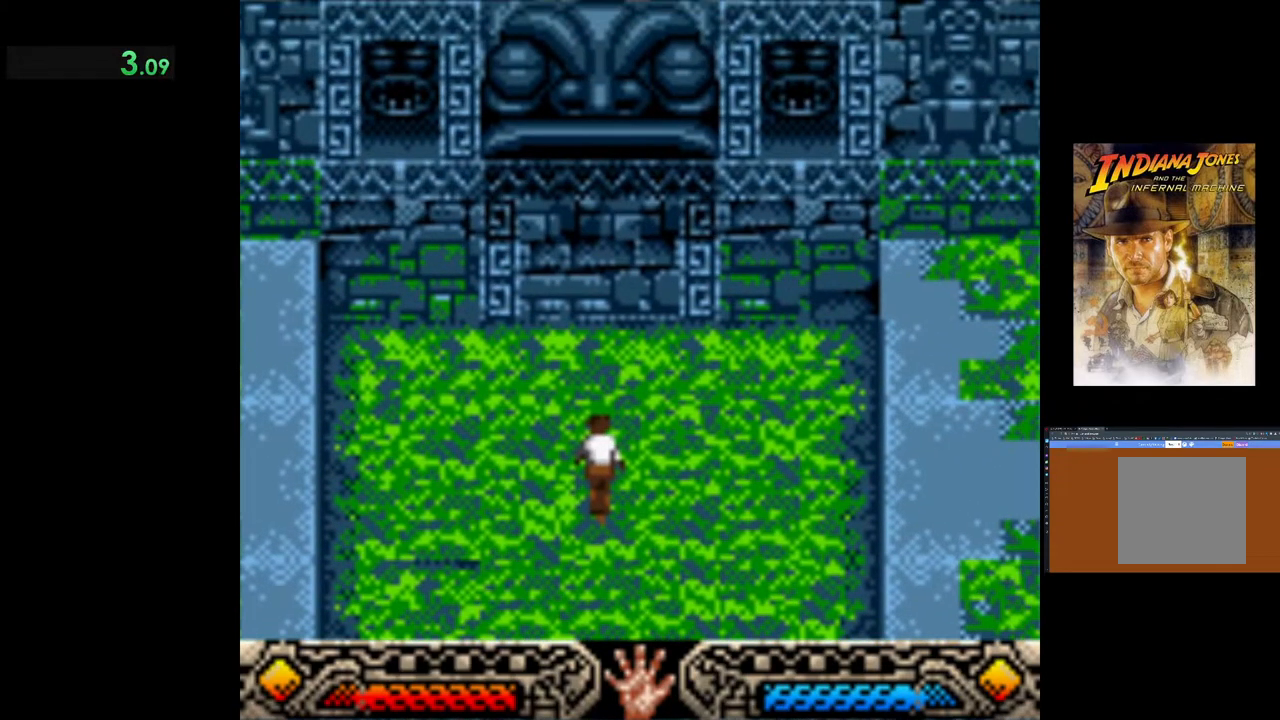
{"buttons": ["A"], "left_stick": "down-left", "events": [[83, "A", "down"], [167, "A", "up"], [267, "A", "down"], [350, "A", "up"], [450, "A", "down"]]}
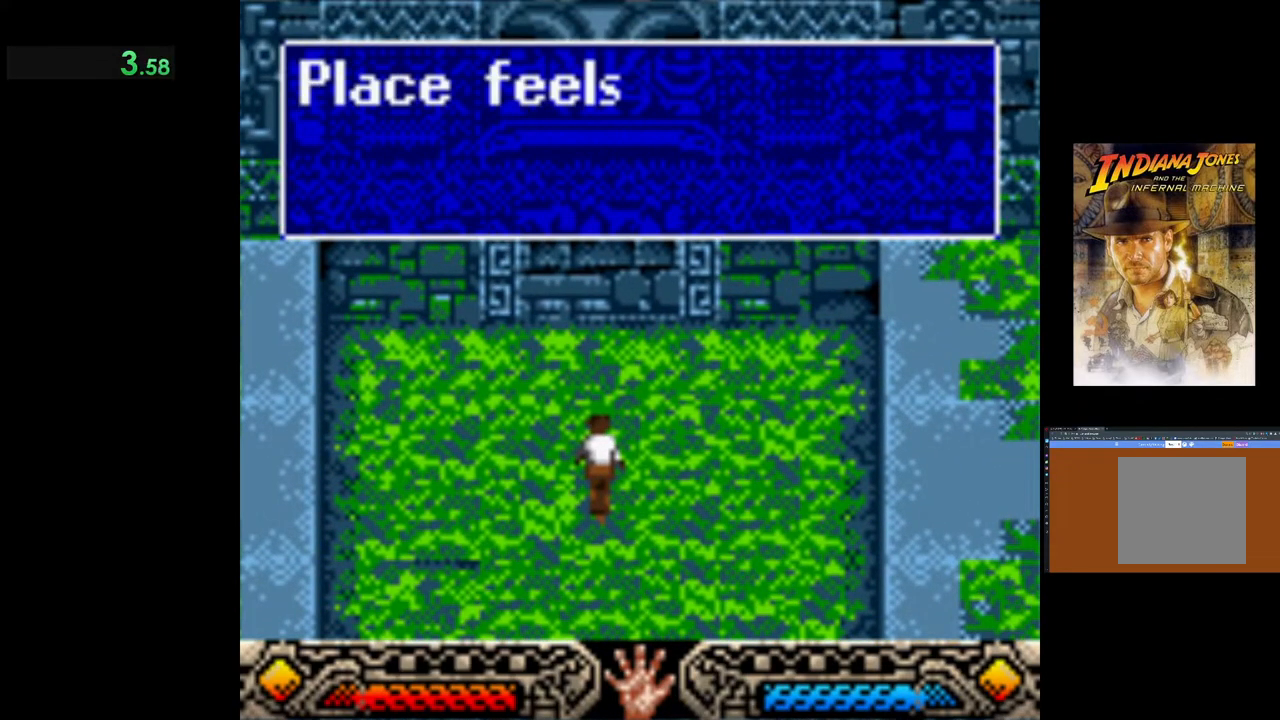
{"buttons": [], "left_stick": "down-left", "events": [[50, "A", "up"], [133, "A", "down"], [233, "A", "up"], [317, "A", "down"], [433, "A", "up"]]}
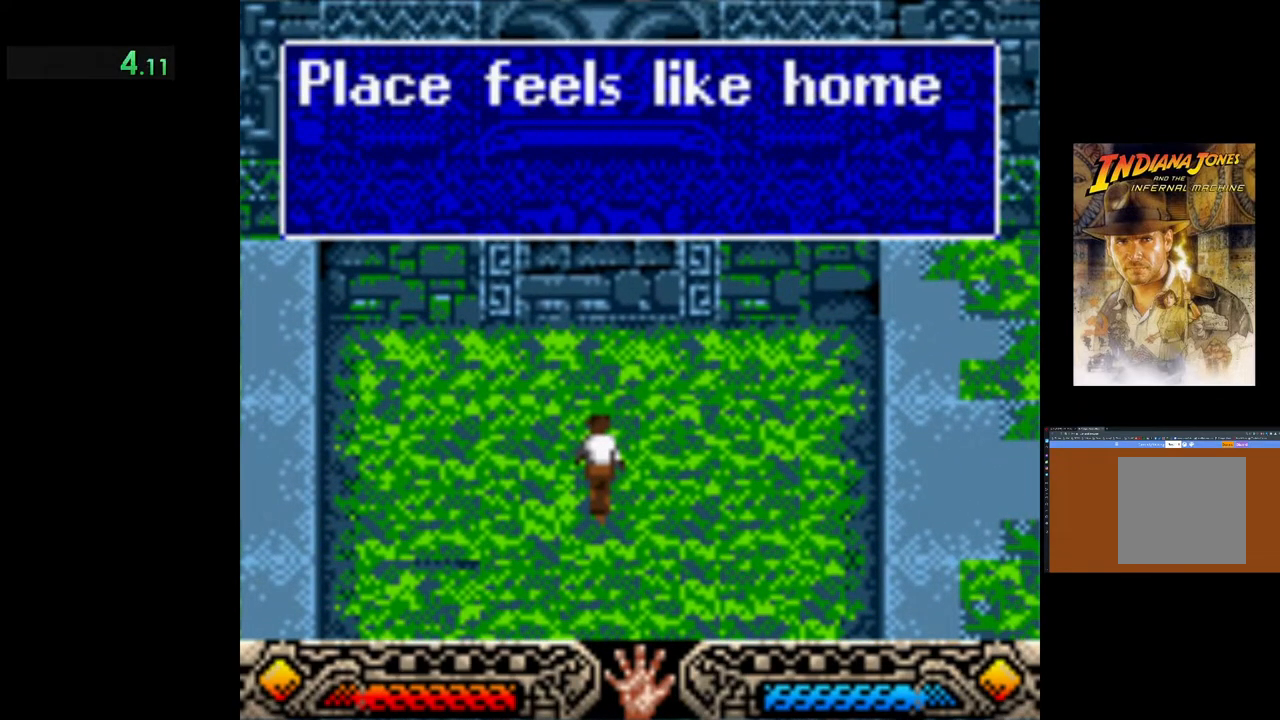
{"buttons": [], "left_stick": "down-left", "events": [[17, "A", "down"], [100, "A", "up"], [200, "A", "down"], [283, "A", "up"], [367, "A", "down"], [467, "A", "up"]]}
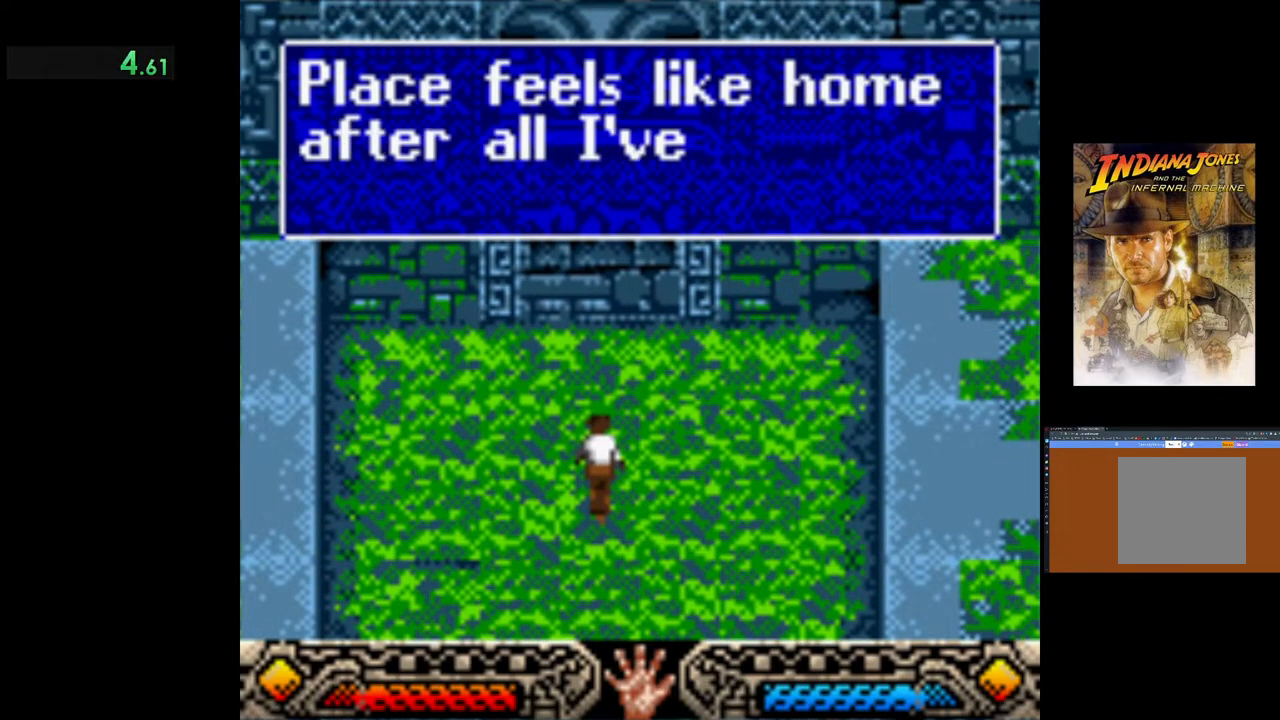
{"buttons": [], "left_stick": "down-left", "events": [[50, "A", "down"], [133, "A", "up"], [233, "A", "down"], [300, "A", "up"], [400, "A", "down"], [467, "A", "up"]]}
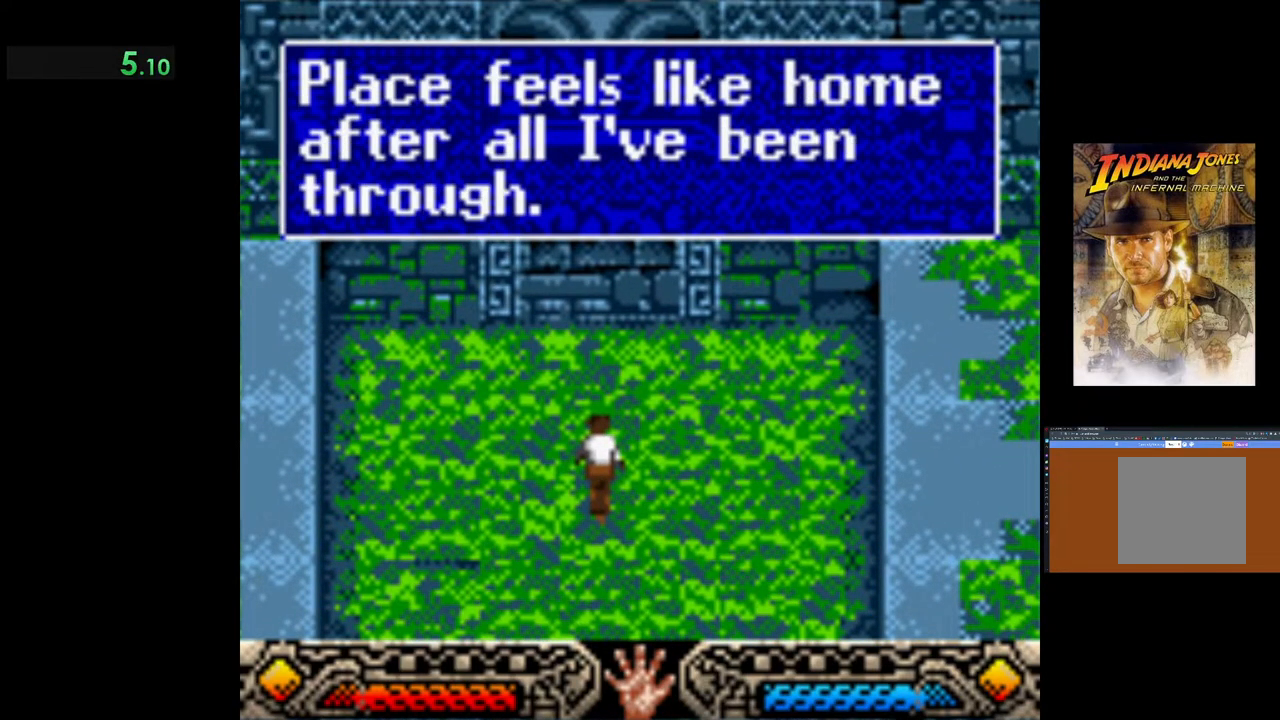
{"buttons": [], "left_stick": "down-left", "events": [[83, "A", "down"], [150, "A", "up"], [267, "A", "down"], [350, "A", "up"]]}
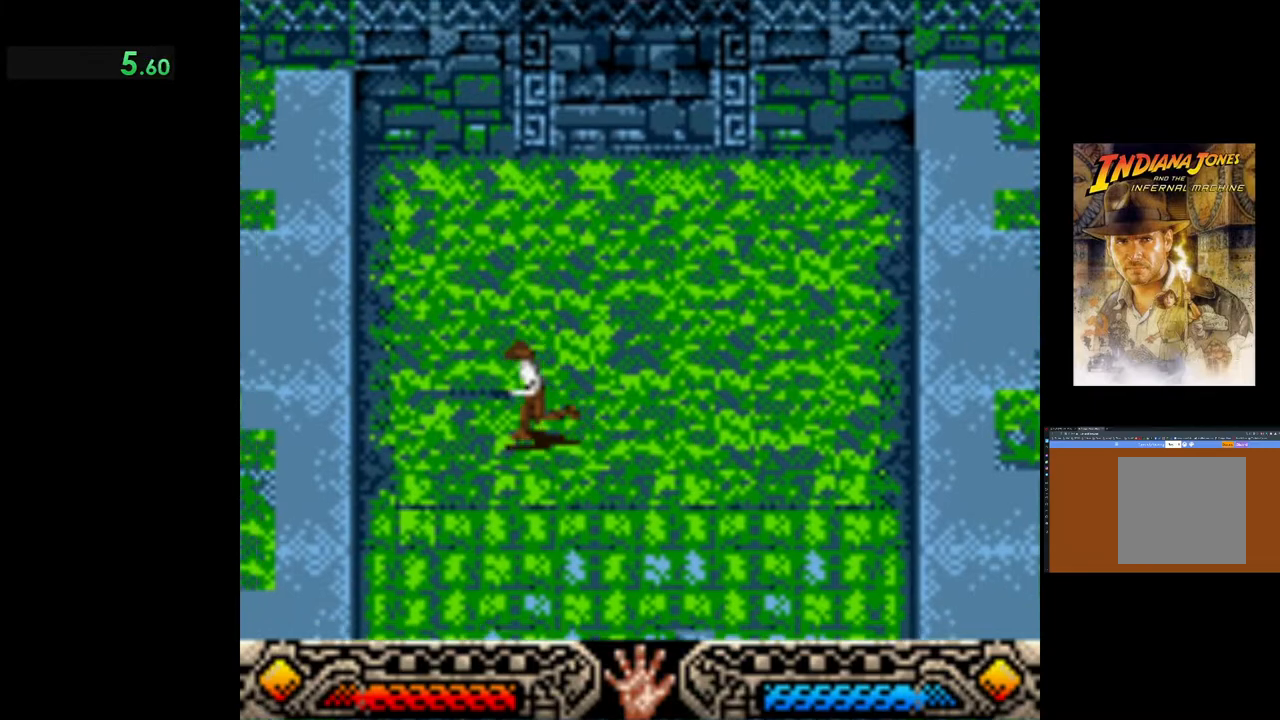
{"buttons": ["B"], "left_stick": "down-left", "events": [[167, "B", "down"]]}
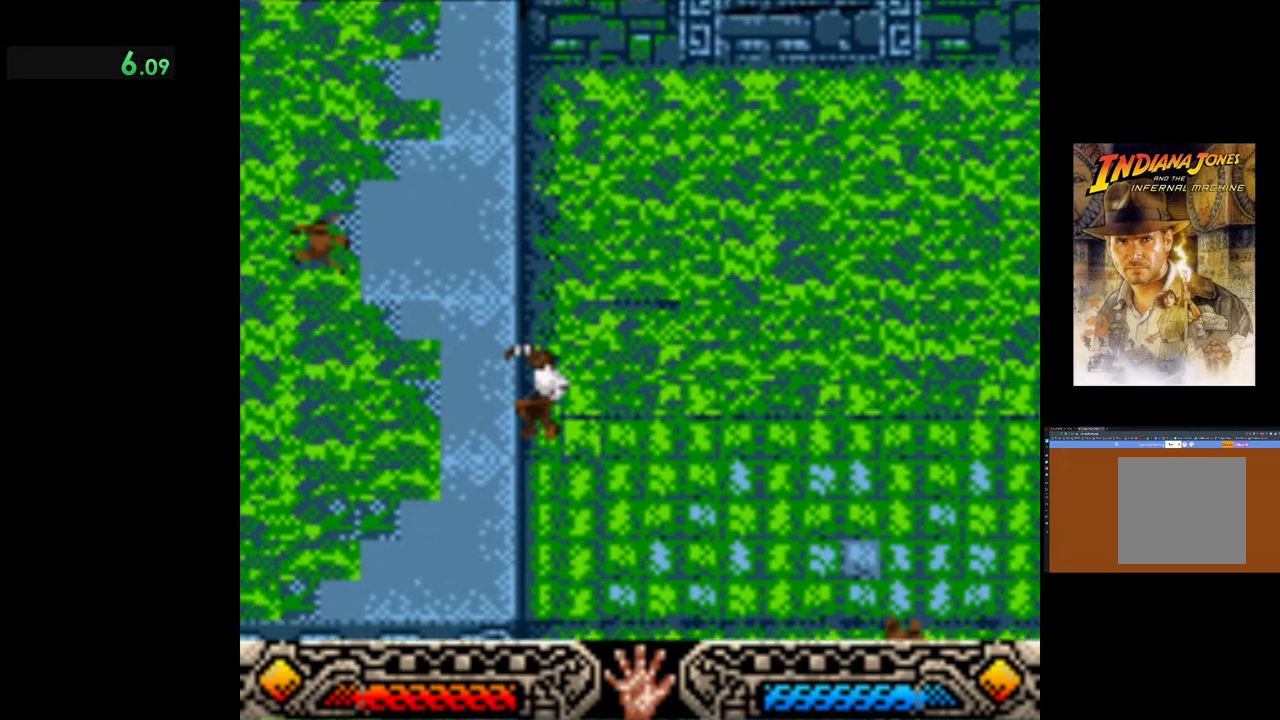
{"buttons": [], "left_stick": "left", "events": [[183, "B", "up"], [483, "left_stick", "left"]]}
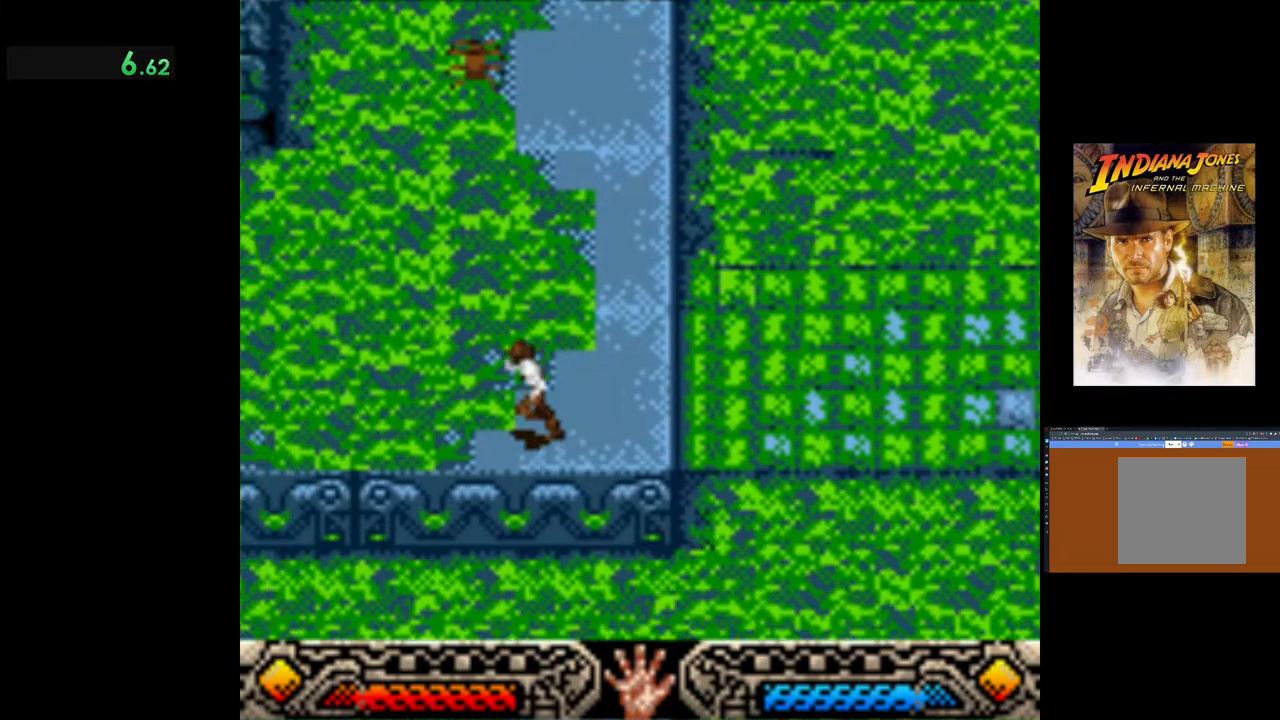
{"buttons": [], "left_stick": "left", "events": []}
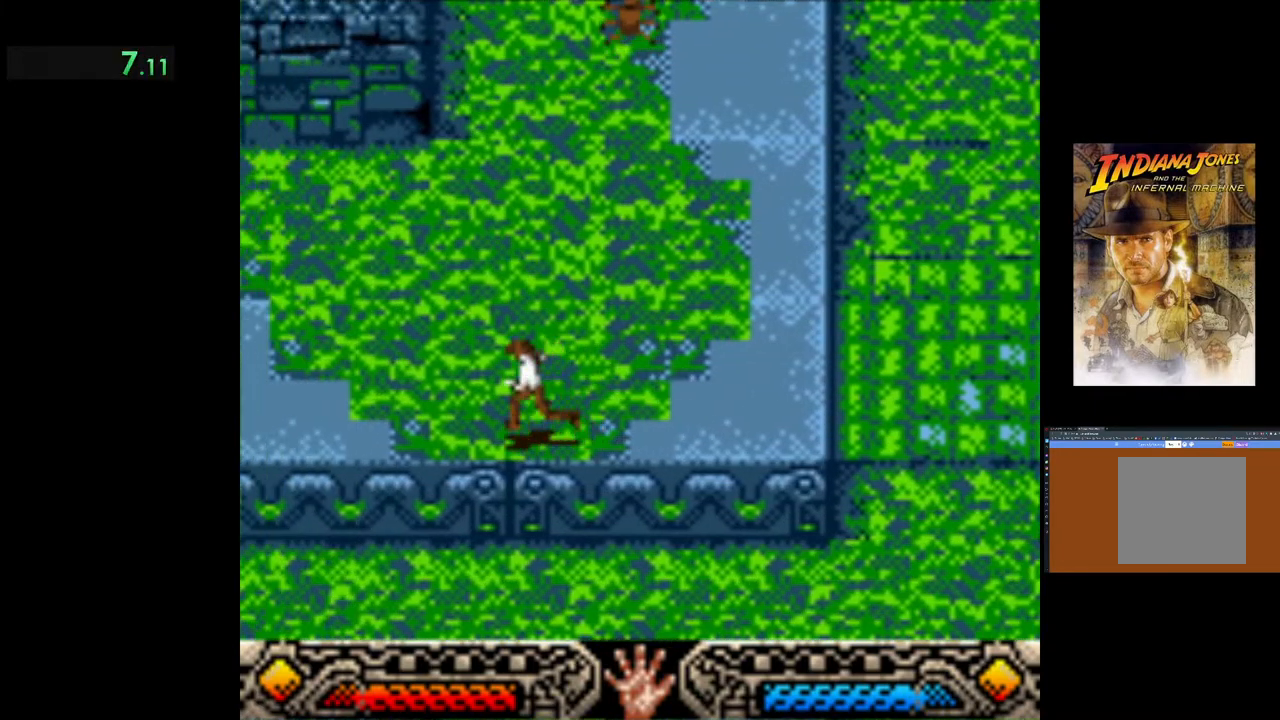
{"buttons": [], "left_stick": "left", "events": []}
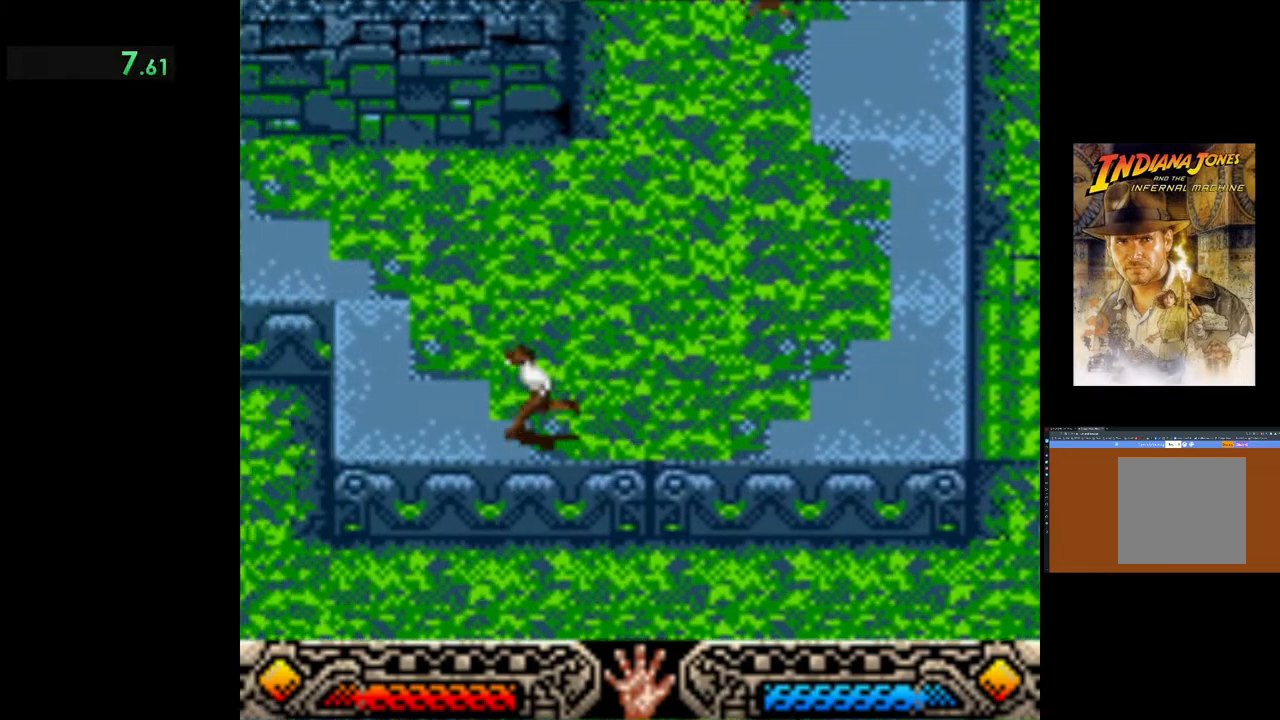
{"buttons": [], "left_stick": "left", "events": []}
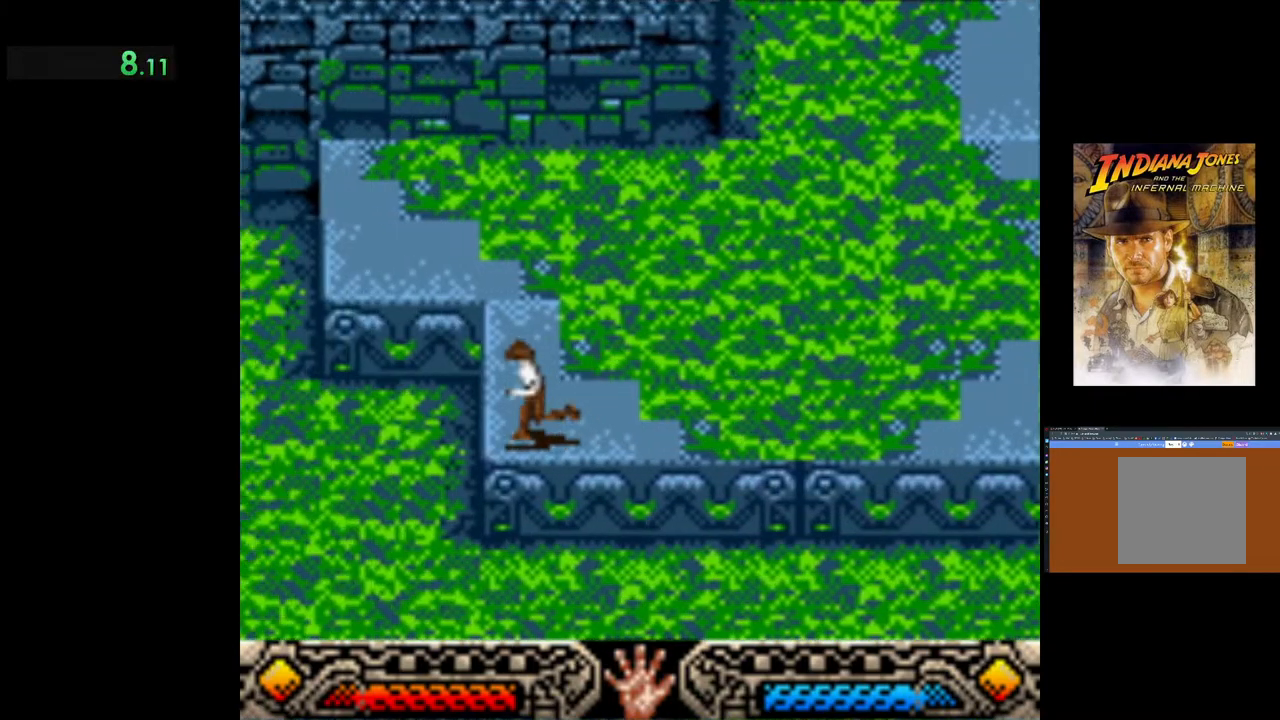
{"buttons": [], "left_stick": "left", "events": []}
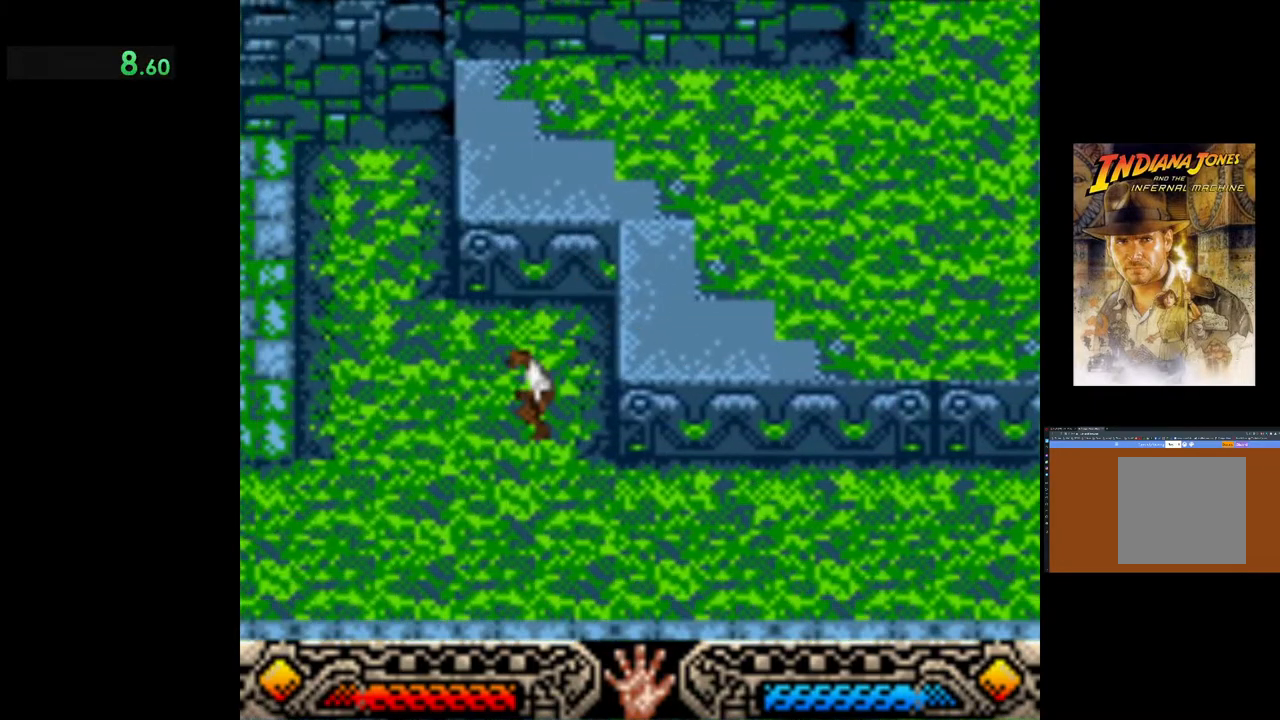
{"buttons": [], "left_stick": "left", "events": []}
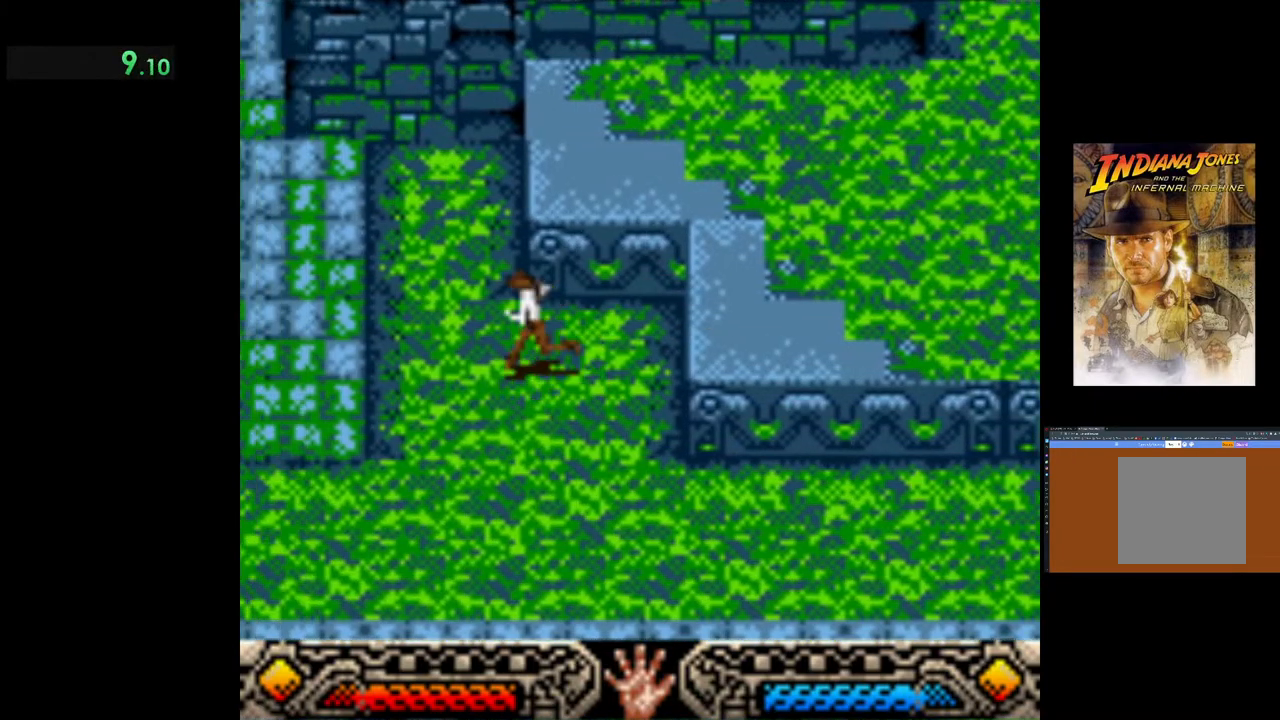
{"buttons": [], "left_stick": "left", "events": []}